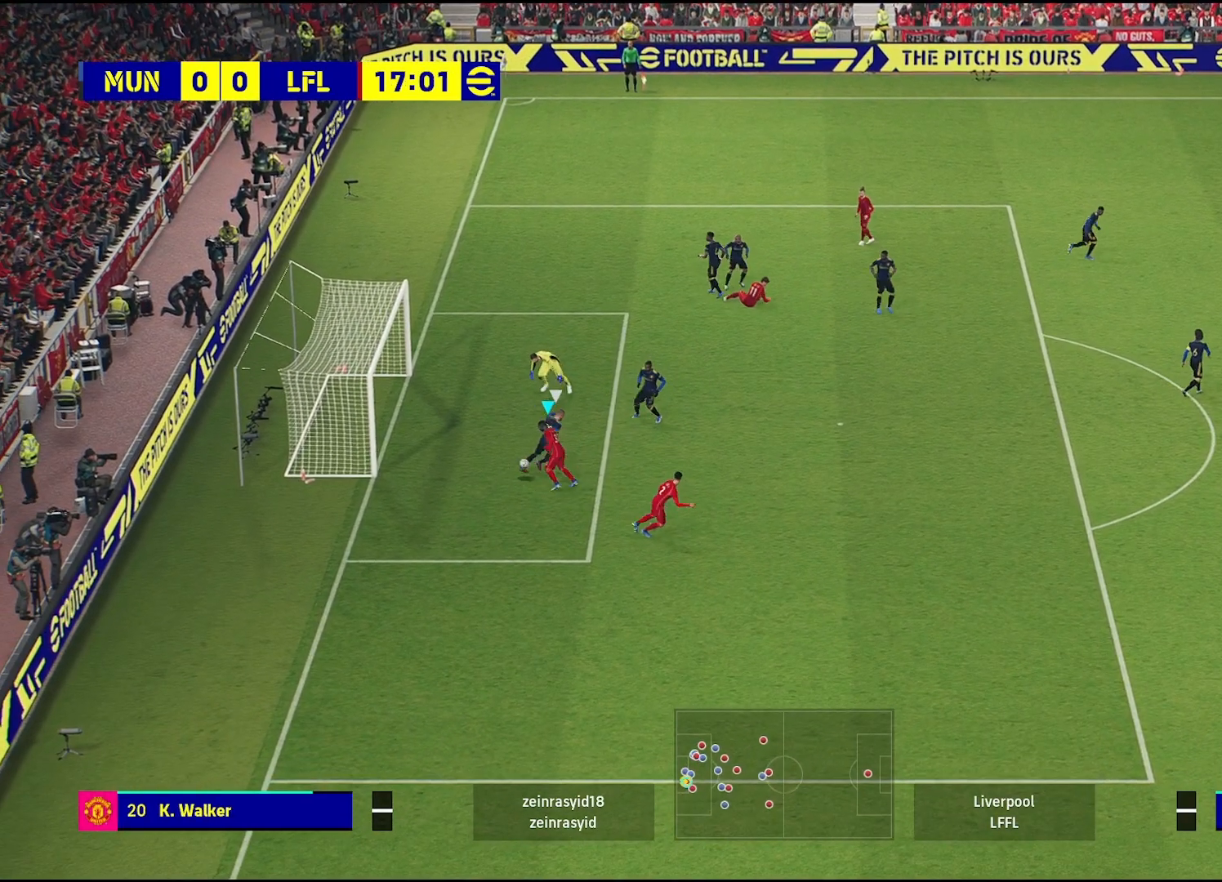
Gameplay with a controller (PlayStation layout); each line is a JSON object with the inputs held at the frame after it. "events" lists button and stick changes between this image and that frame as [ms after this image, input, new state], when the widget could be followed in between. Not read: R2.
{"buttons": [], "left_stick": "up-left", "right_stick": "center", "events": [[33, "left_stick", "up-left"], [50, "SQUARE", "up"]]}
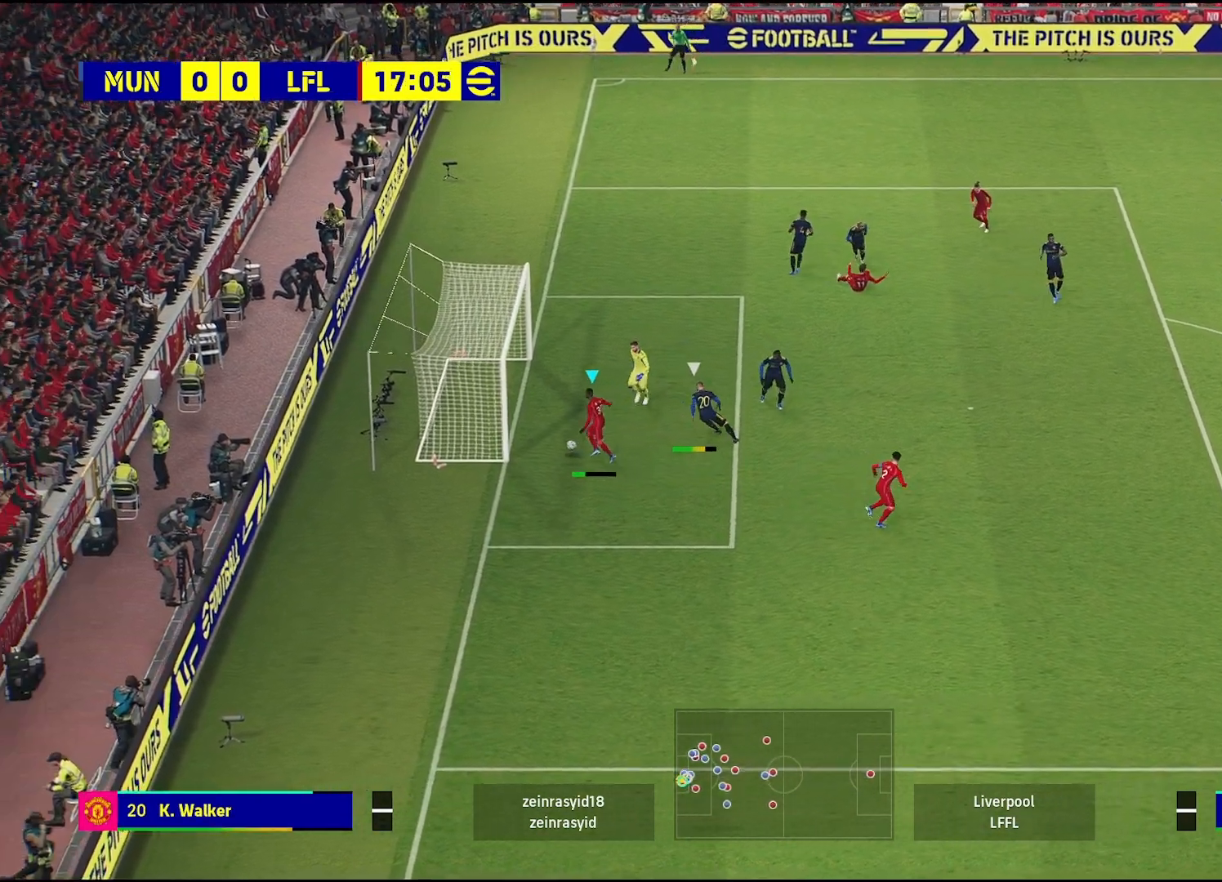
{"buttons": [], "left_stick": "up-left", "right_stick": "center", "events": []}
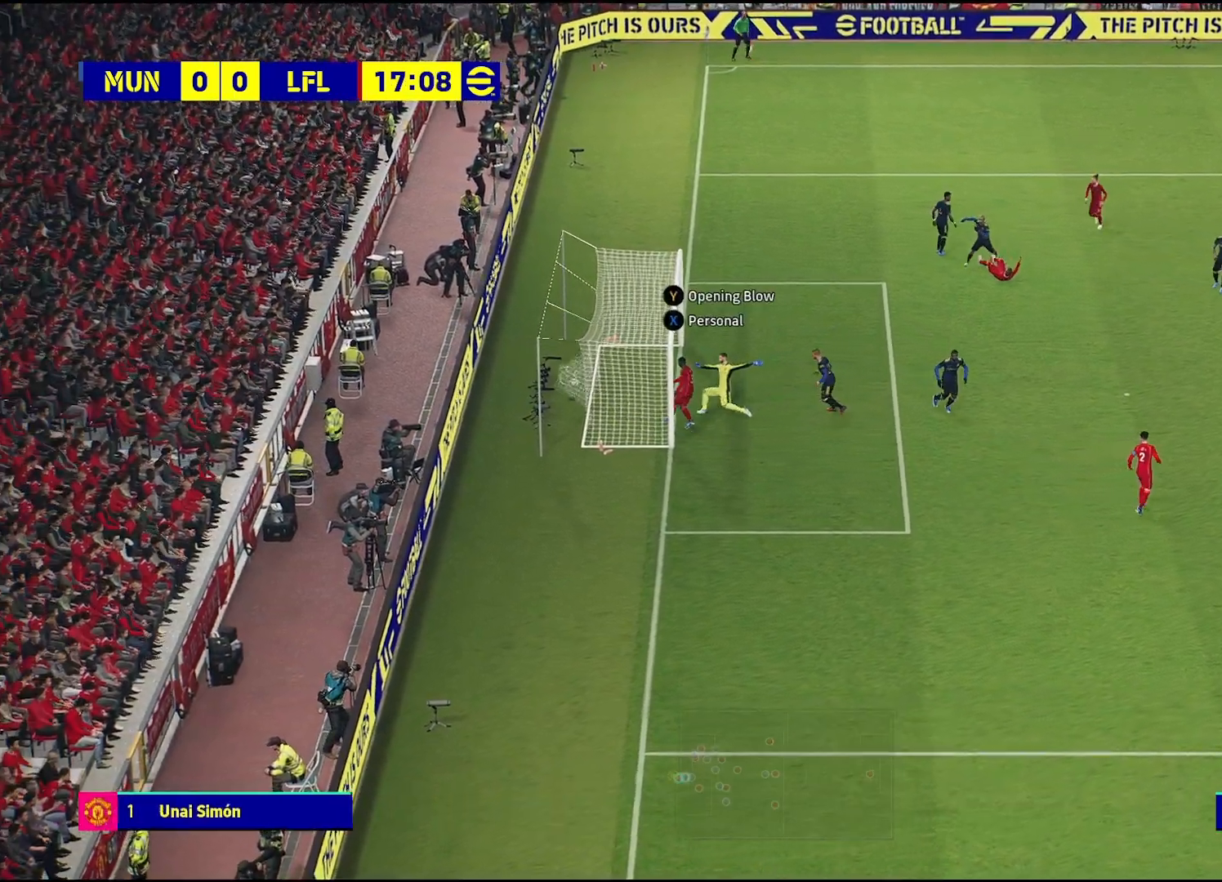
{"buttons": ["CROSS"], "left_stick": "center", "right_stick": "center", "events": [[83, "left_stick", "center"], [450, "CROSS", "down"]]}
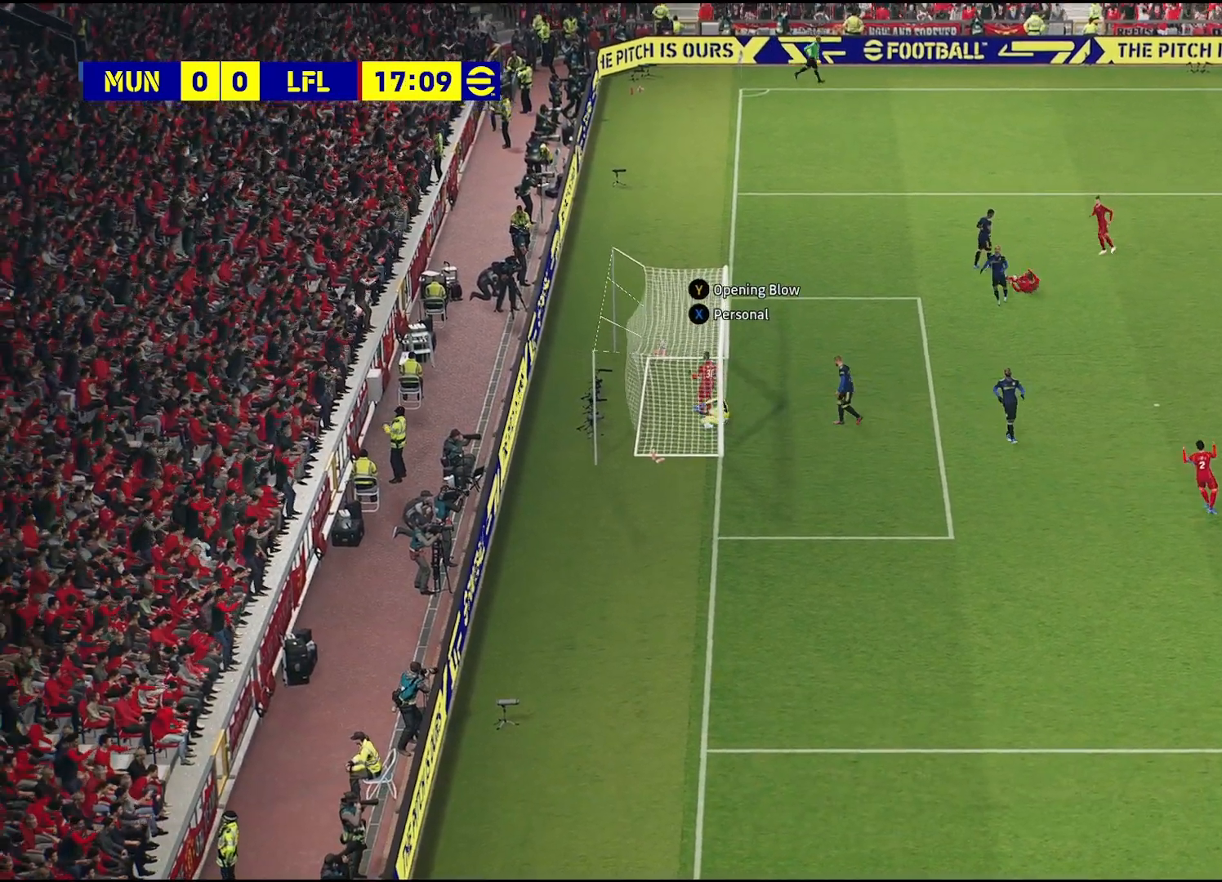
{"buttons": [], "left_stick": "left", "right_stick": "center", "events": [[100, "CROSS", "up"], [150, "CROSS", "down"], [267, "CROSS", "up"], [300, "CROSS", "down"], [417, "CROSS", "up"], [450, "left_stick", "left"]]}
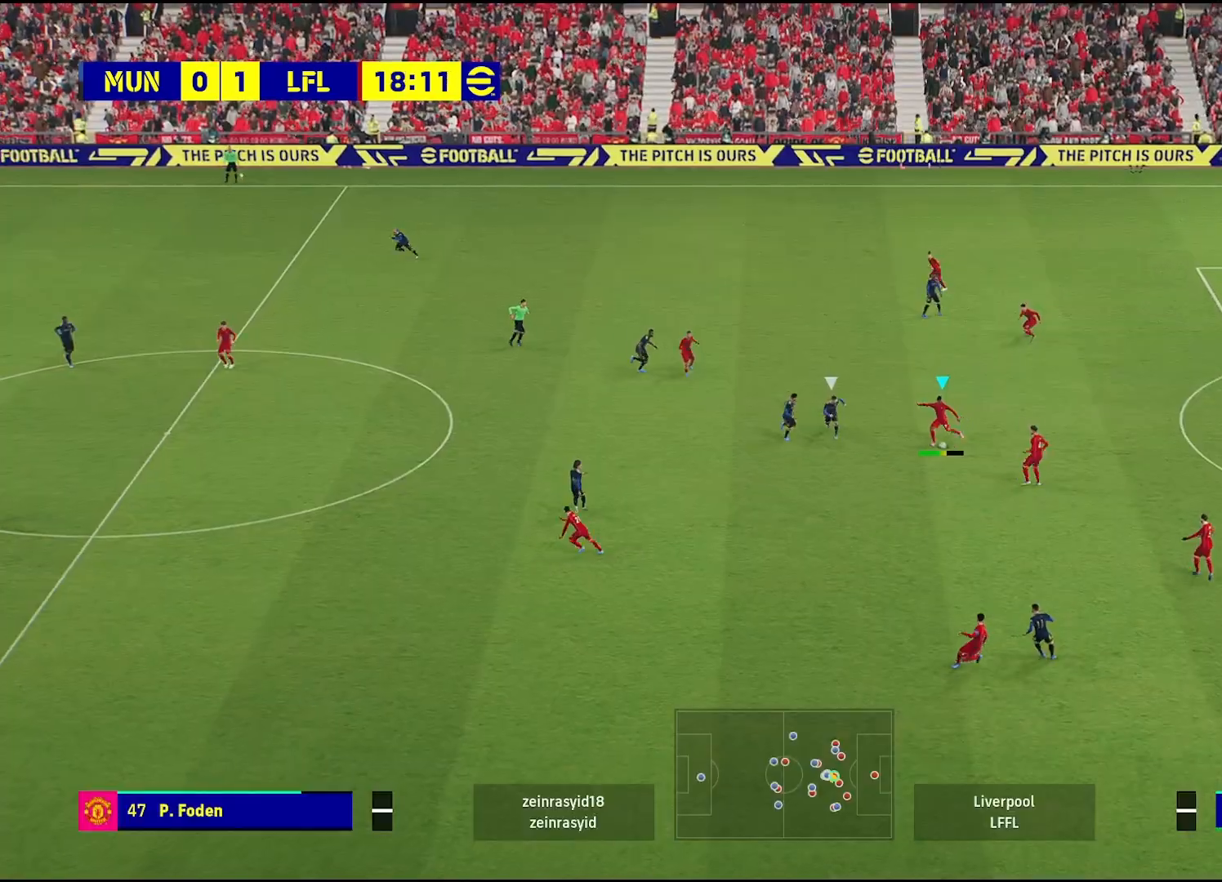
{"buttons": [], "left_stick": "up-right", "right_stick": "center", "events": [[200, "left_stick", "center"], [283, "left_stick", "up-right"]]}
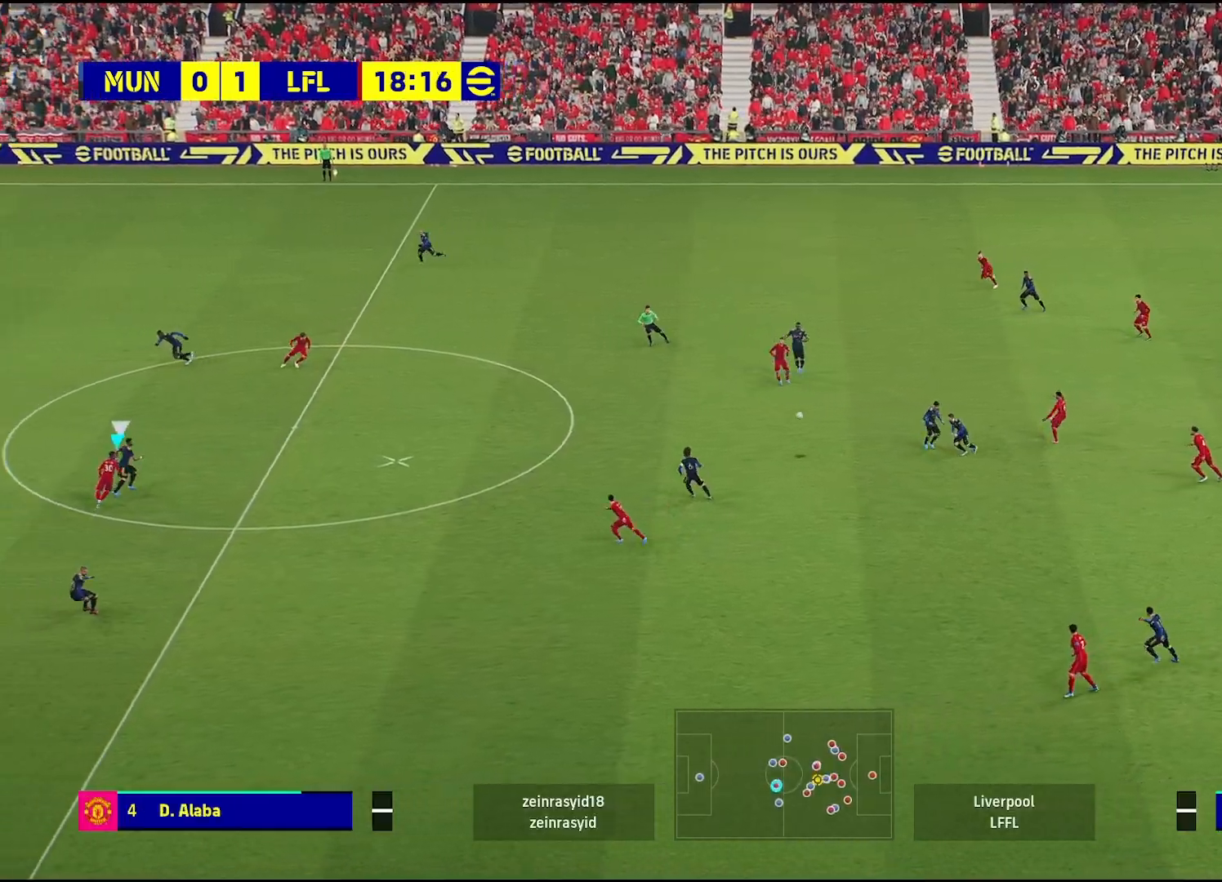
{"buttons": [], "left_stick": "up-right", "right_stick": "center", "events": []}
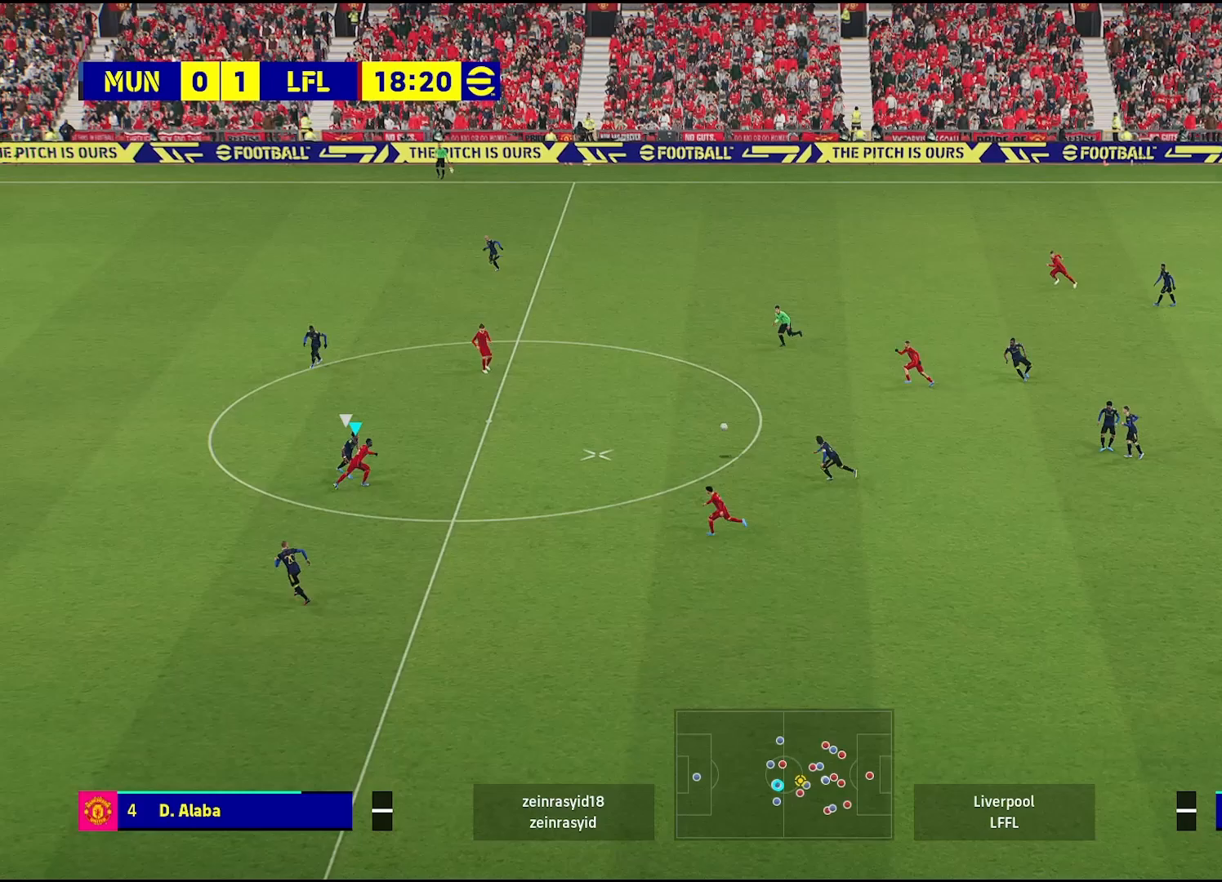
{"buttons": ["L1"], "left_stick": "up", "right_stick": "center", "events": [[217, "left_stick", "up"], [300, "L1", "down"], [317, "CROSS", "down"], [417, "CROSS", "up"]]}
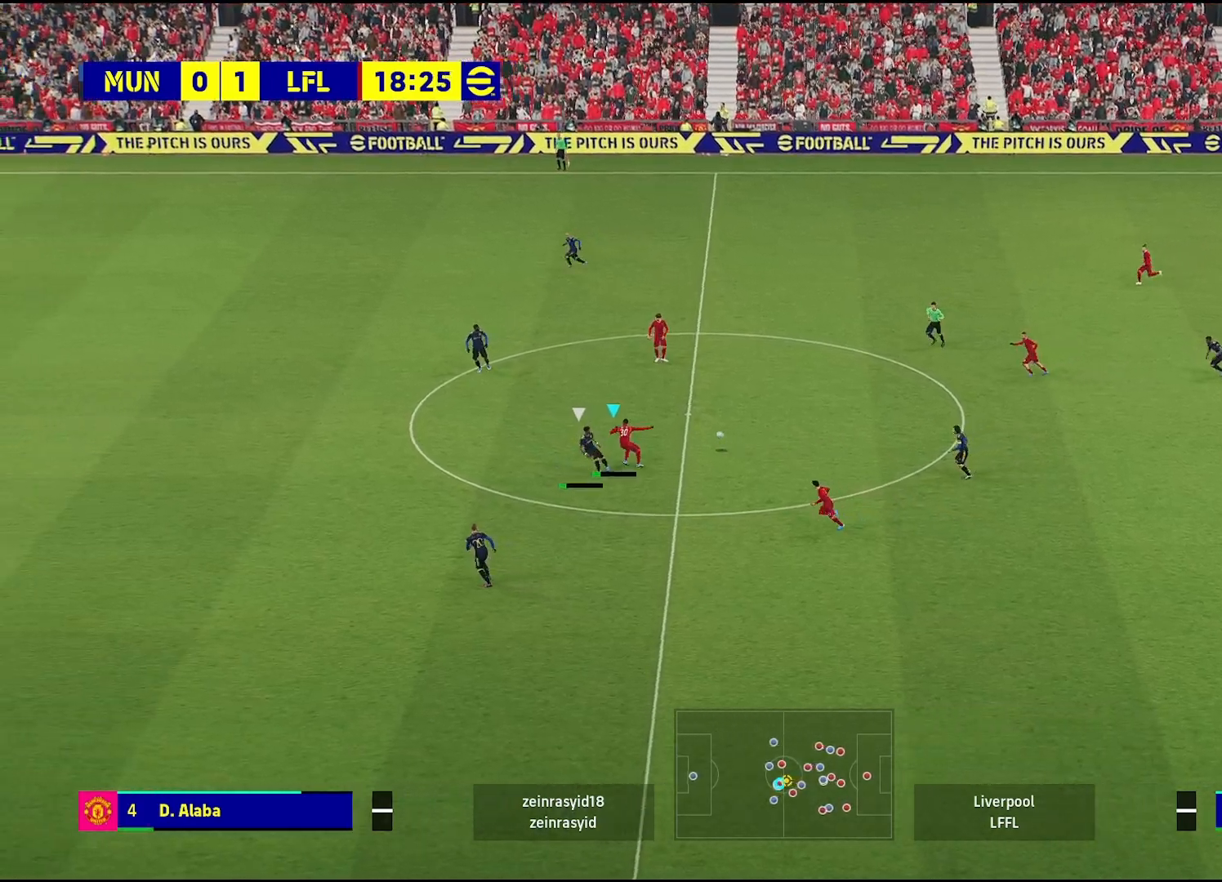
{"buttons": [], "left_stick": "center", "right_stick": "center", "events": [[167, "L1", "up"], [217, "left_stick", "center"]]}
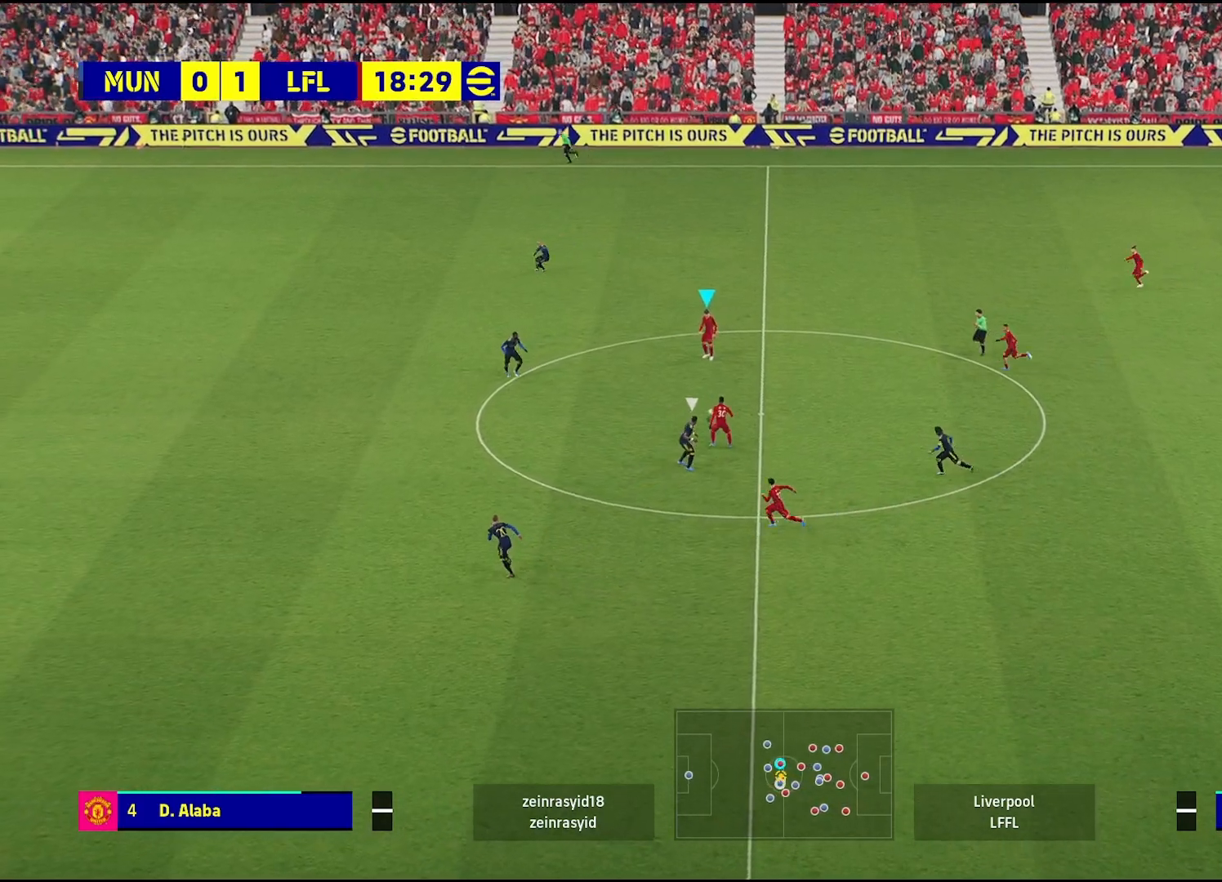
{"buttons": [], "left_stick": "left", "right_stick": "center", "events": [[33, "left_stick", "down-left"], [400, "left_stick", "left"]]}
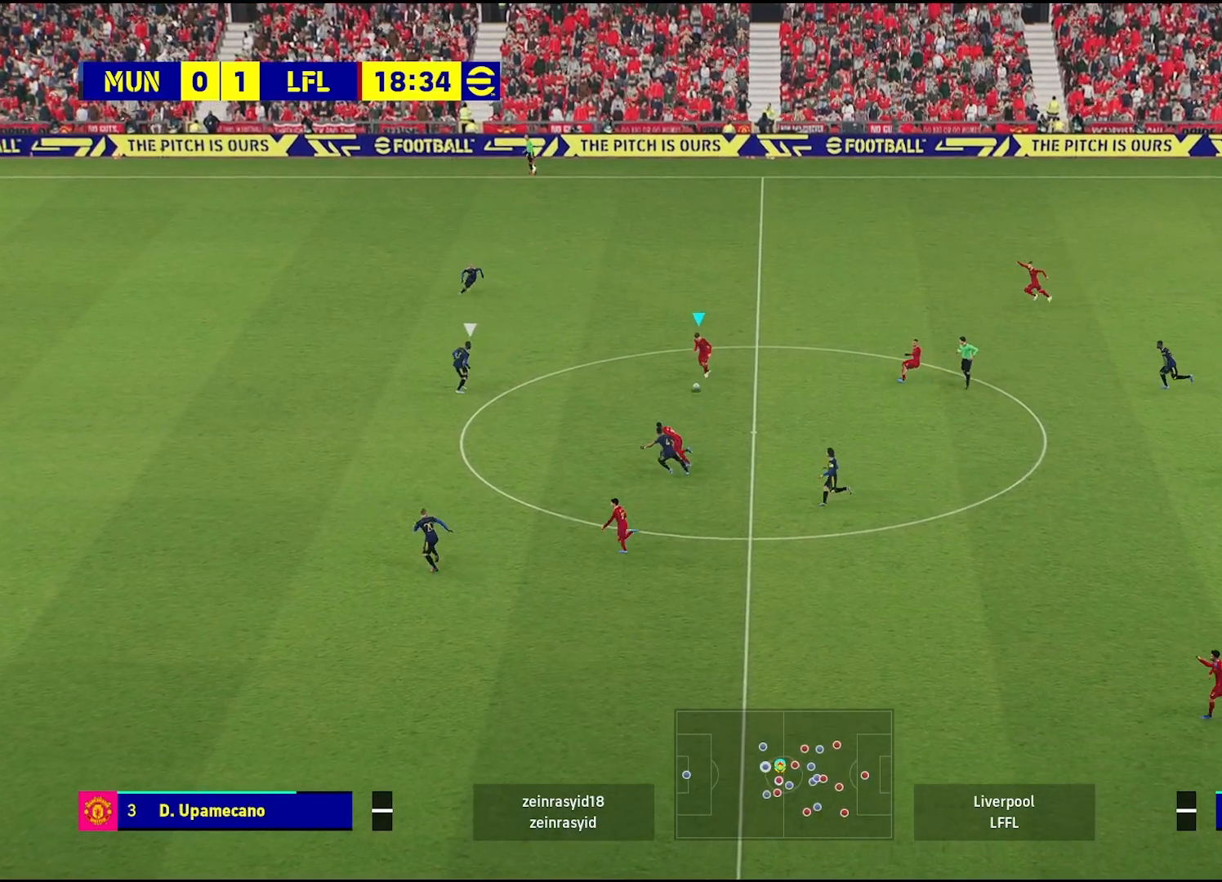
{"buttons": [], "left_stick": "left", "right_stick": "center", "events": []}
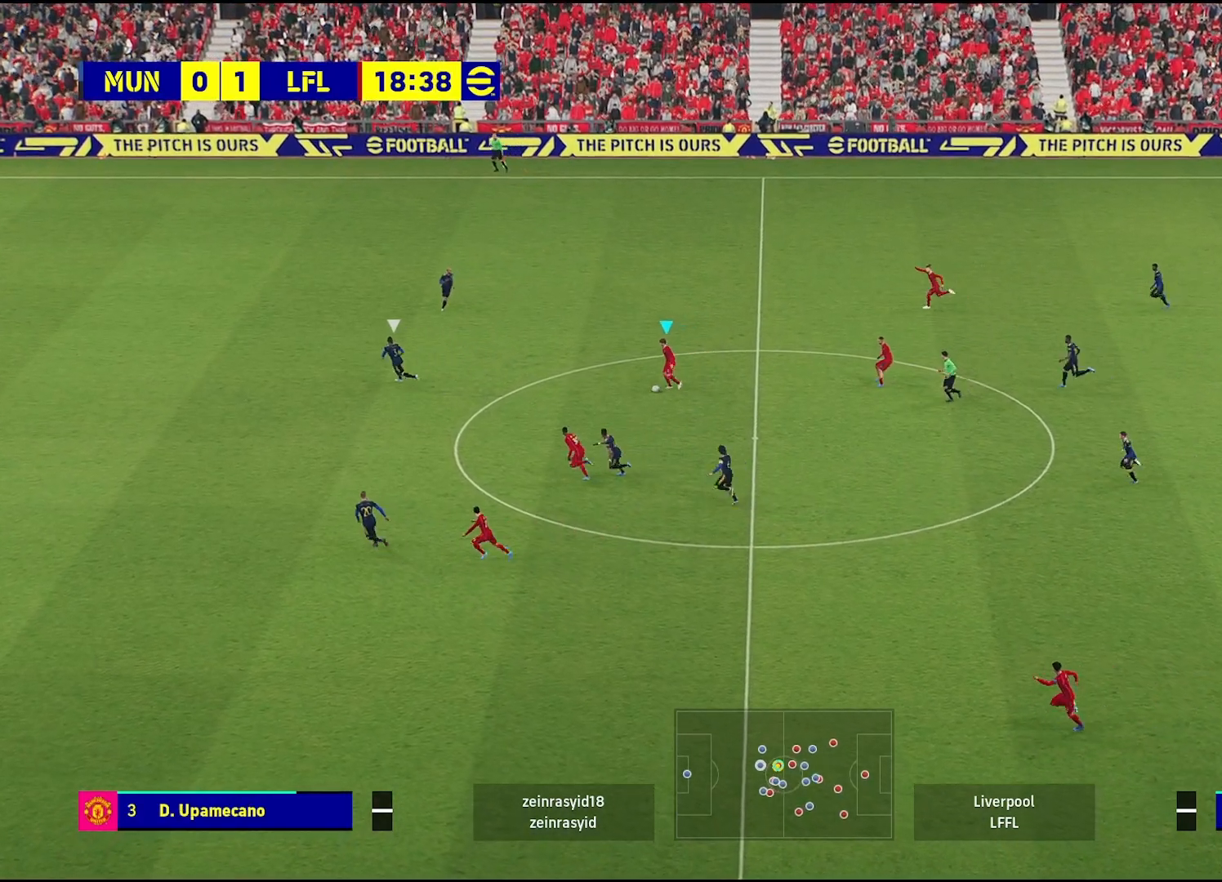
{"buttons": [], "left_stick": "left", "right_stick": "center", "events": []}
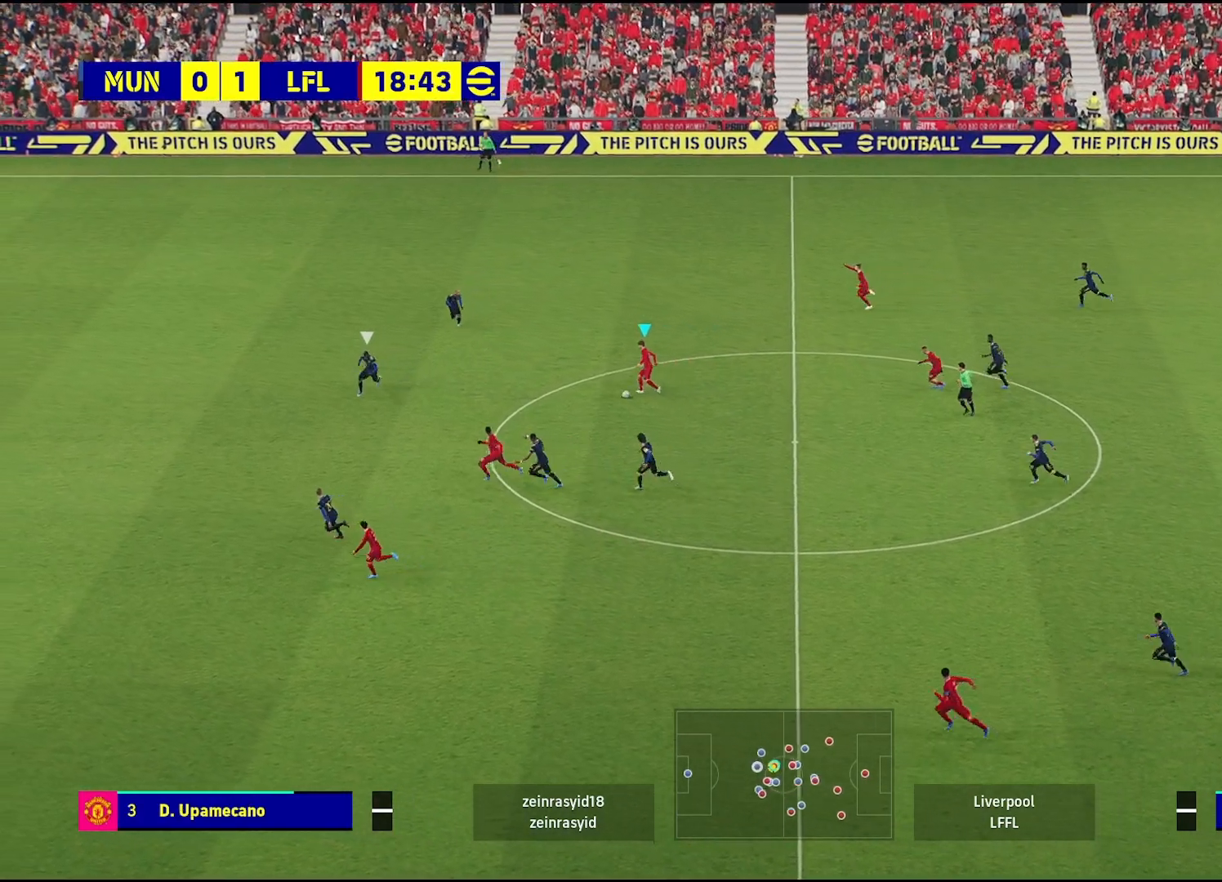
{"buttons": [], "left_stick": "left", "right_stick": "center", "events": []}
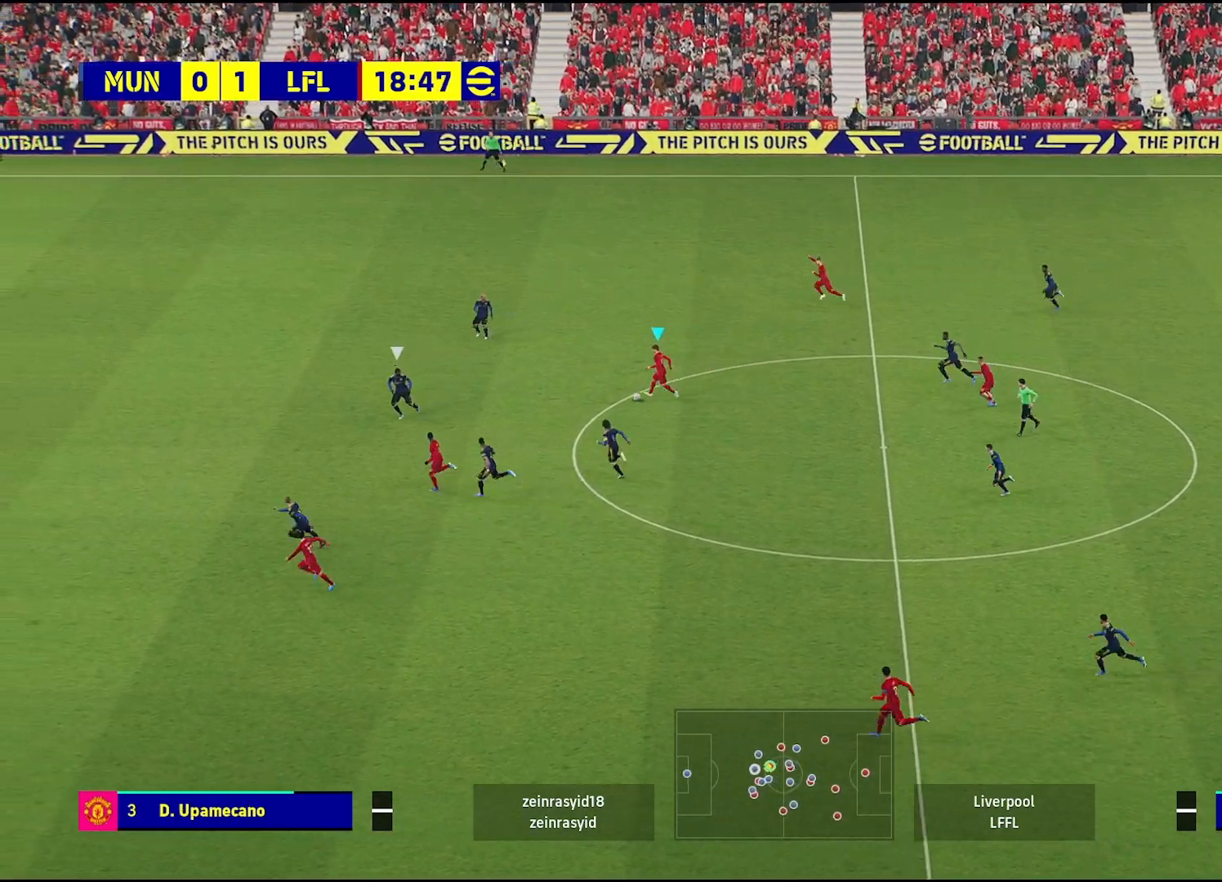
{"buttons": [], "left_stick": "left", "right_stick": "center", "events": [[433, "TRIANGLE", "down"], [450, "TRIANGLE", "up"]]}
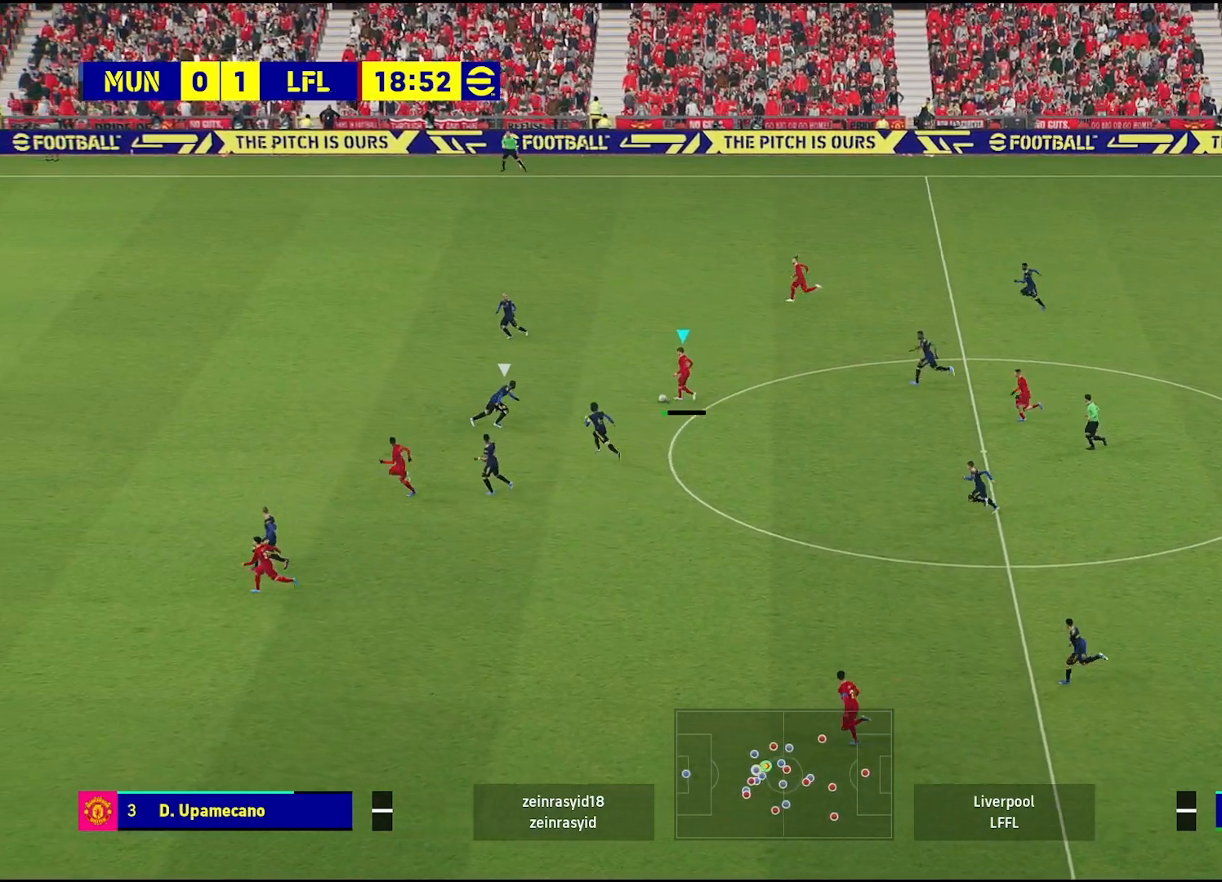
{"buttons": [], "left_stick": "left", "right_stick": "center", "events": []}
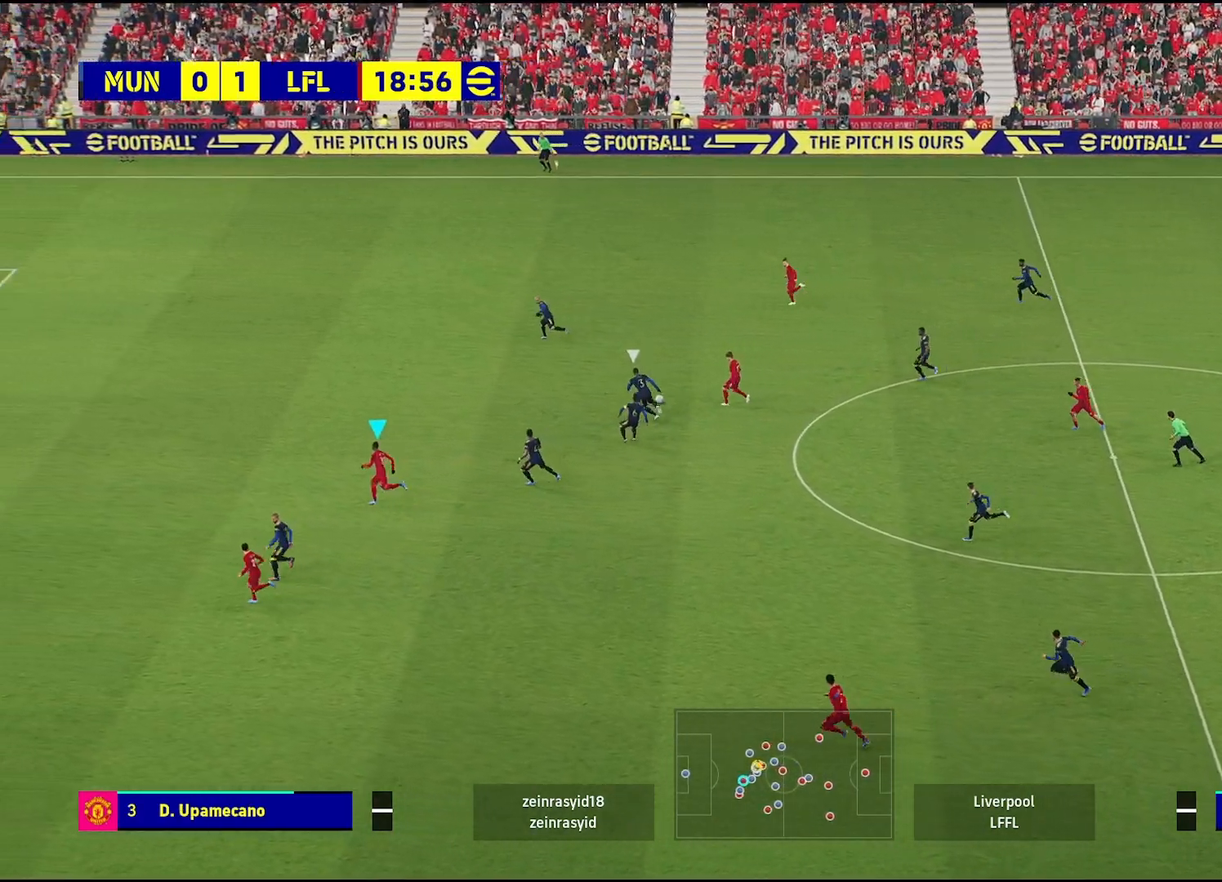
{"buttons": [], "left_stick": "left", "right_stick": "center", "events": []}
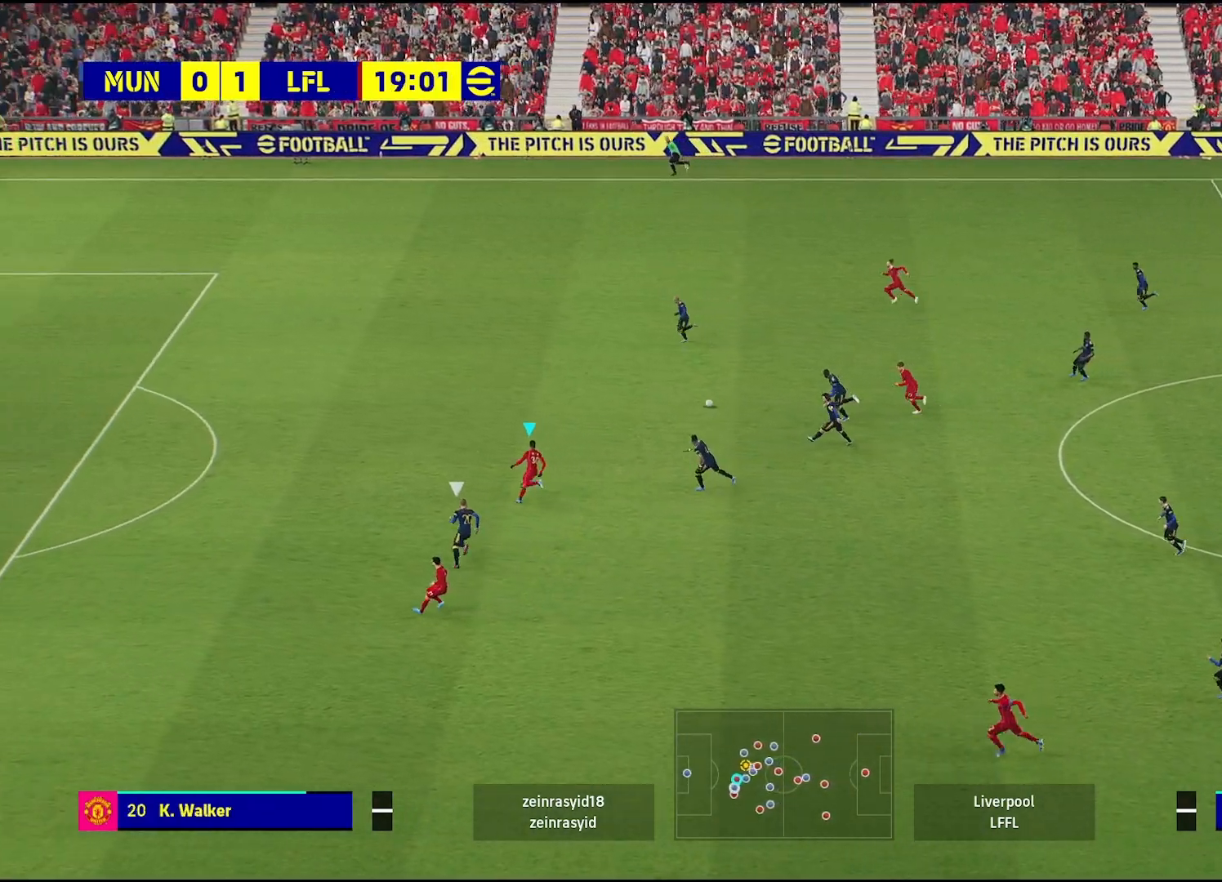
{"buttons": [], "left_stick": "left", "right_stick": "center", "events": []}
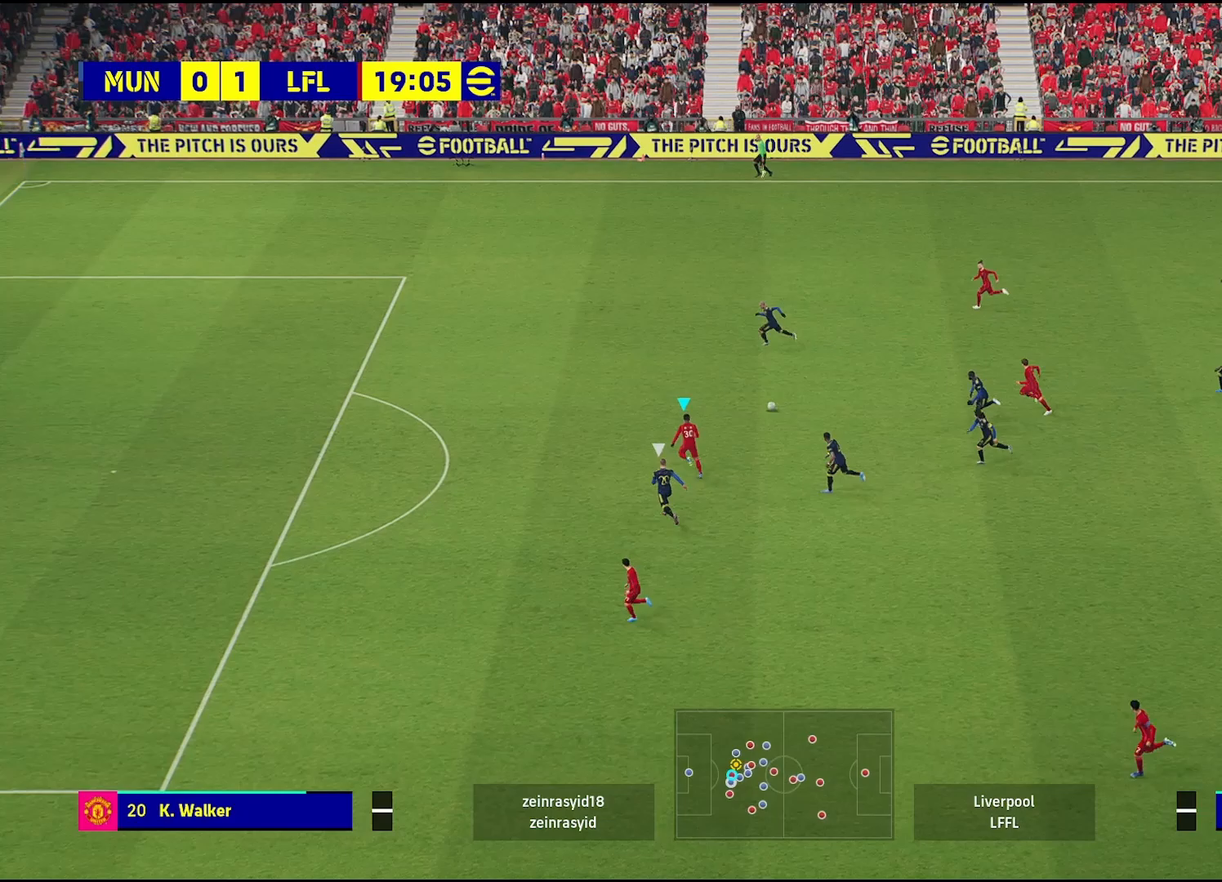
{"buttons": [], "left_stick": "left", "right_stick": "center", "events": []}
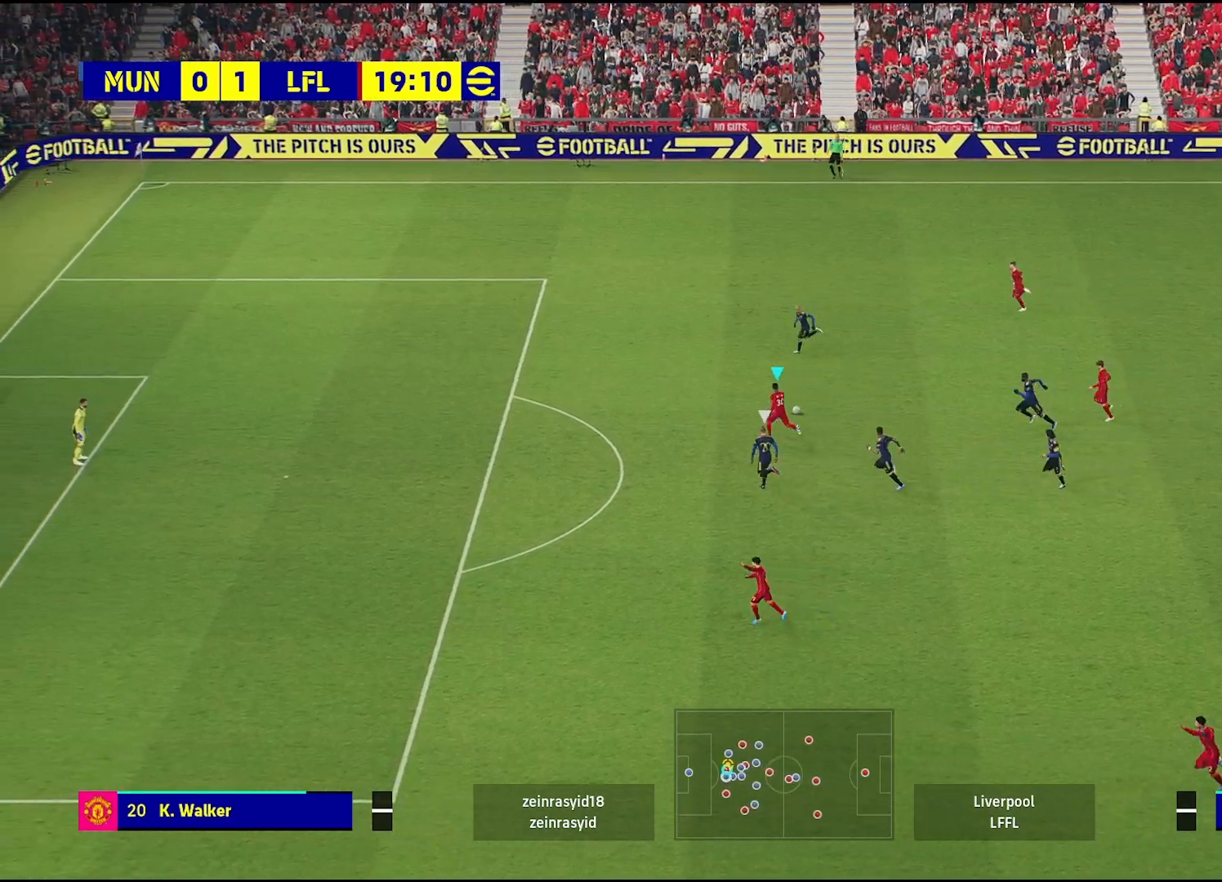
{"buttons": [], "left_stick": "left", "right_stick": "center", "events": []}
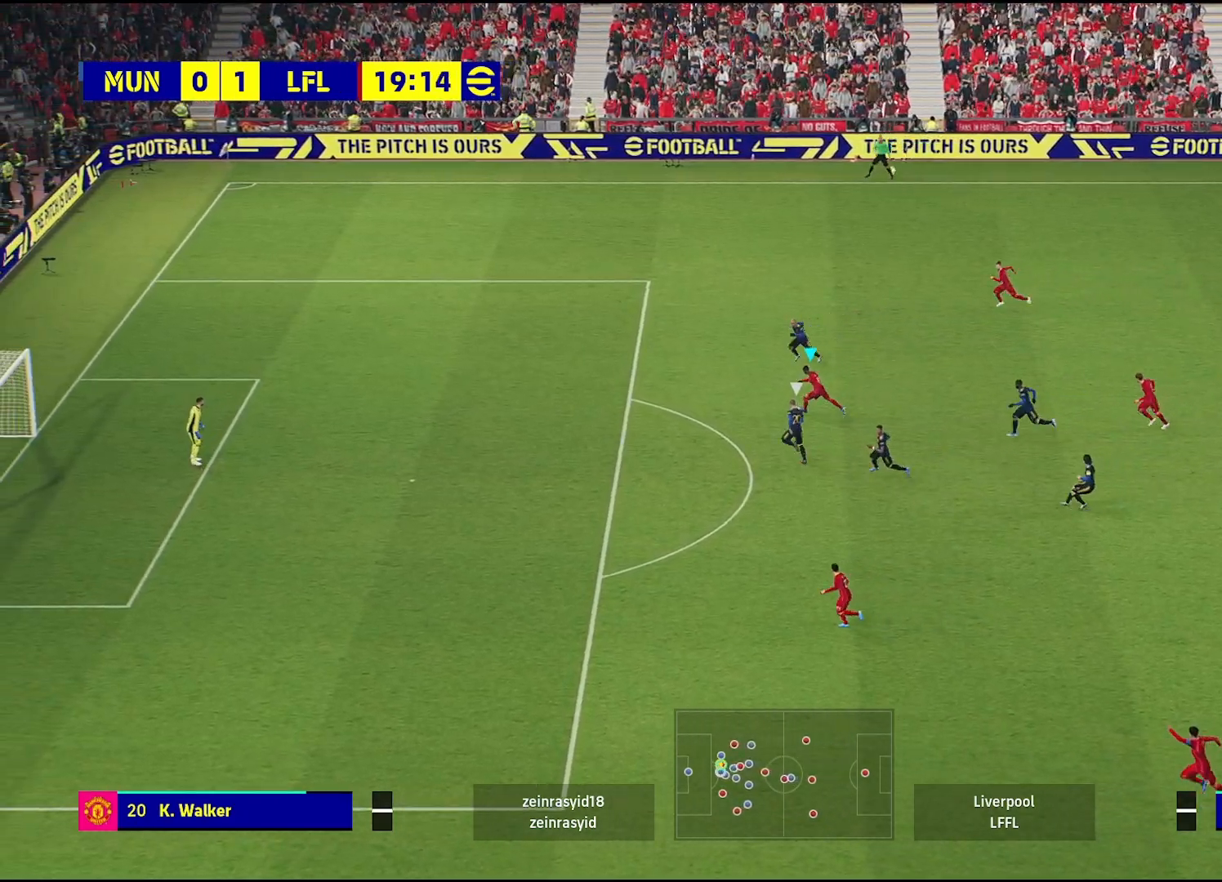
{"buttons": [], "left_stick": "down", "right_stick": "center", "events": [[150, "left_stick", "down-left"], [250, "left_stick", "down"]]}
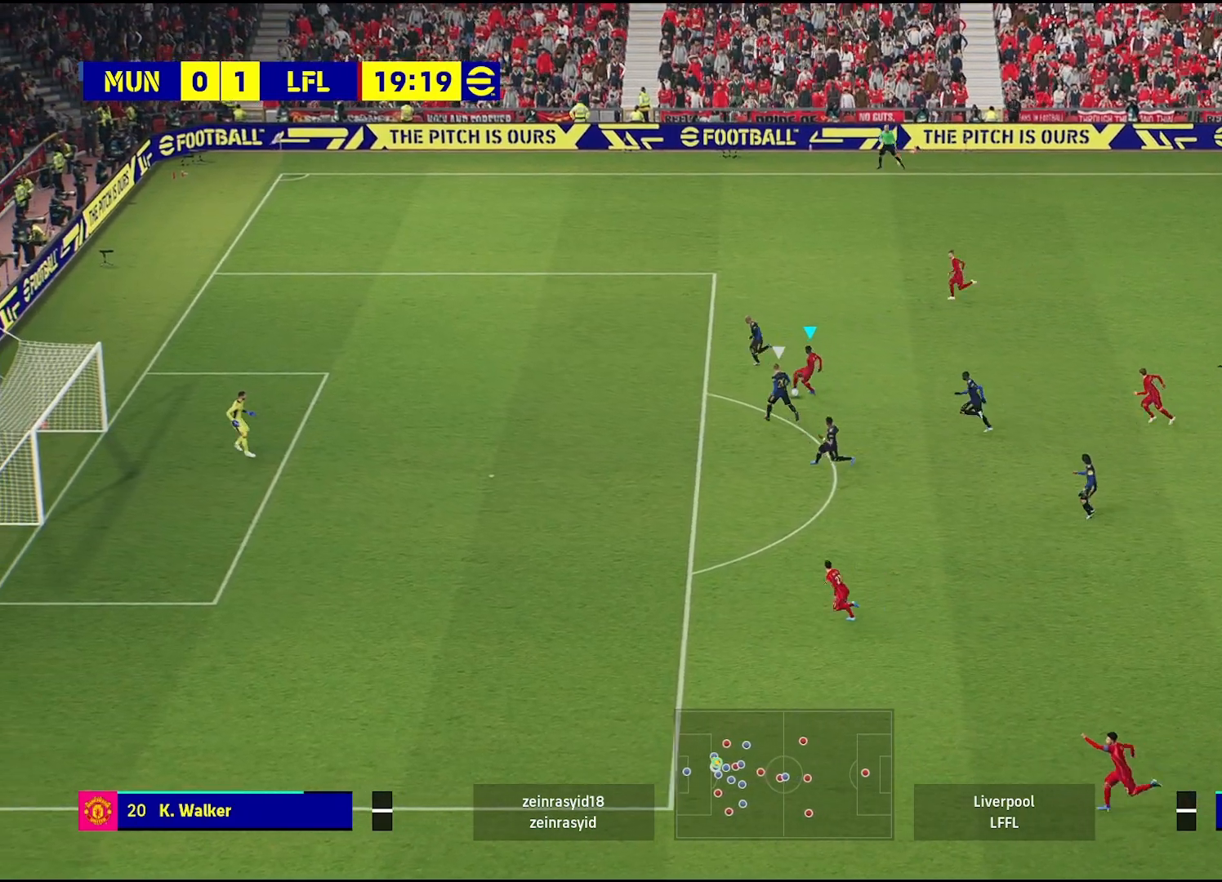
{"buttons": [], "left_stick": "down-left", "right_stick": "center", "events": [[200, "left_stick", "down-left"]]}
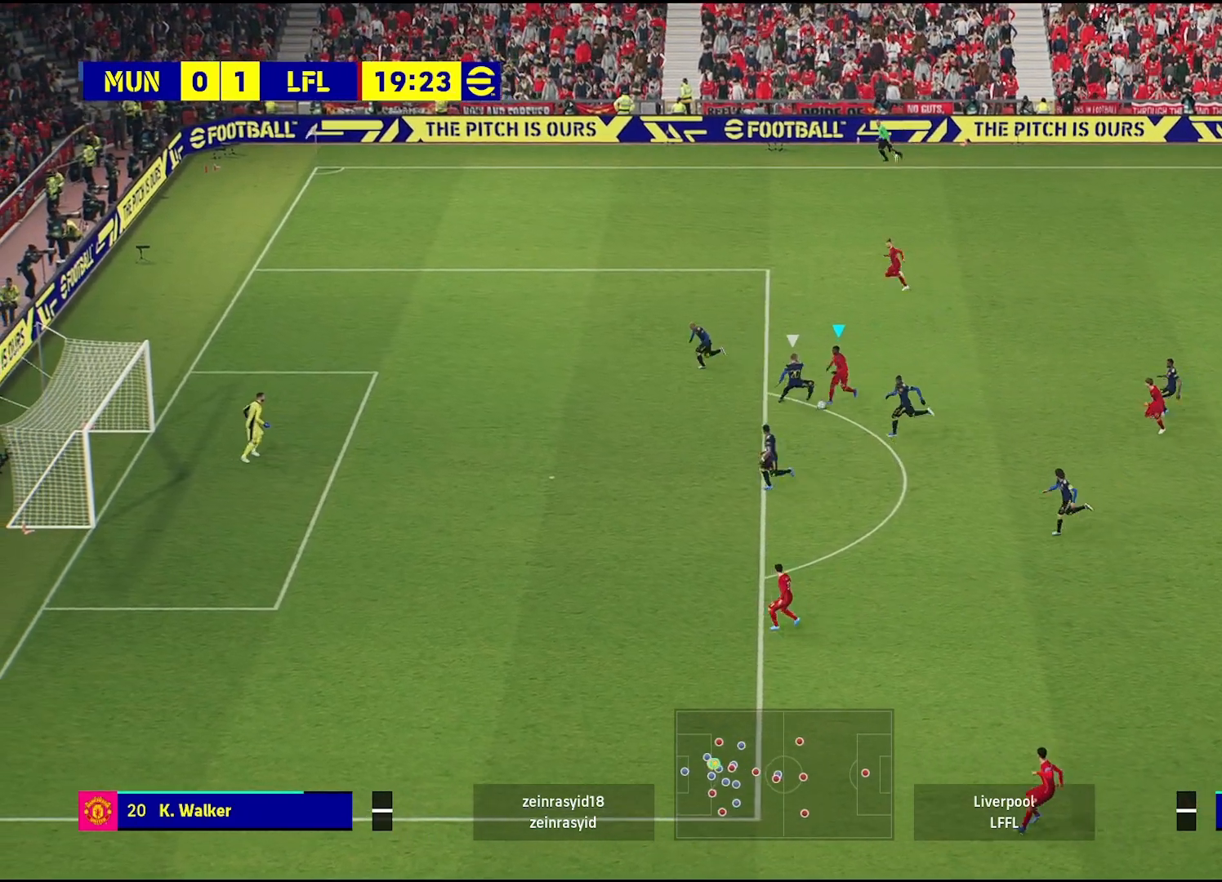
{"buttons": [], "left_stick": "up-left", "right_stick": "center", "events": [[233, "left_stick", "left"], [383, "left_stick", "up-left"]]}
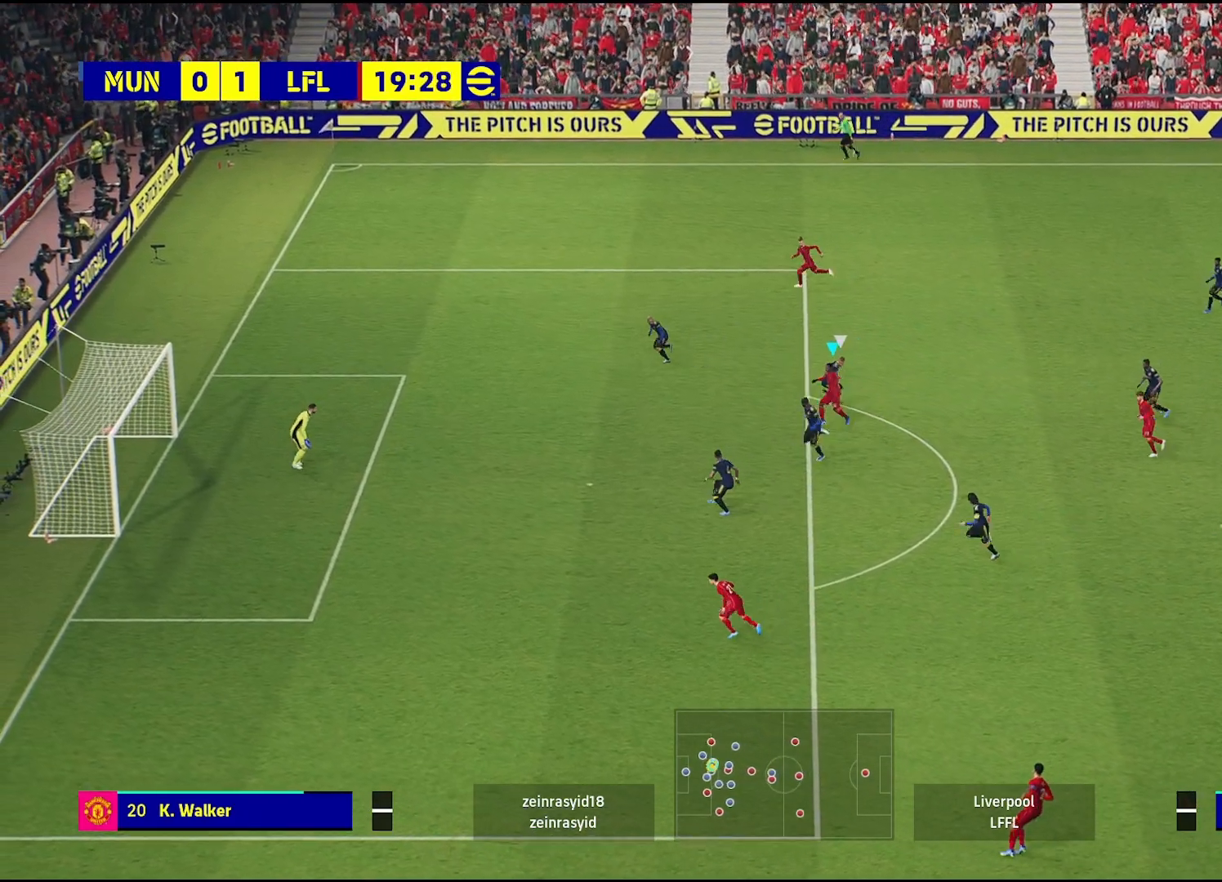
{"buttons": [], "left_stick": "left", "right_stick": "center", "events": [[400, "left_stick", "left"]]}
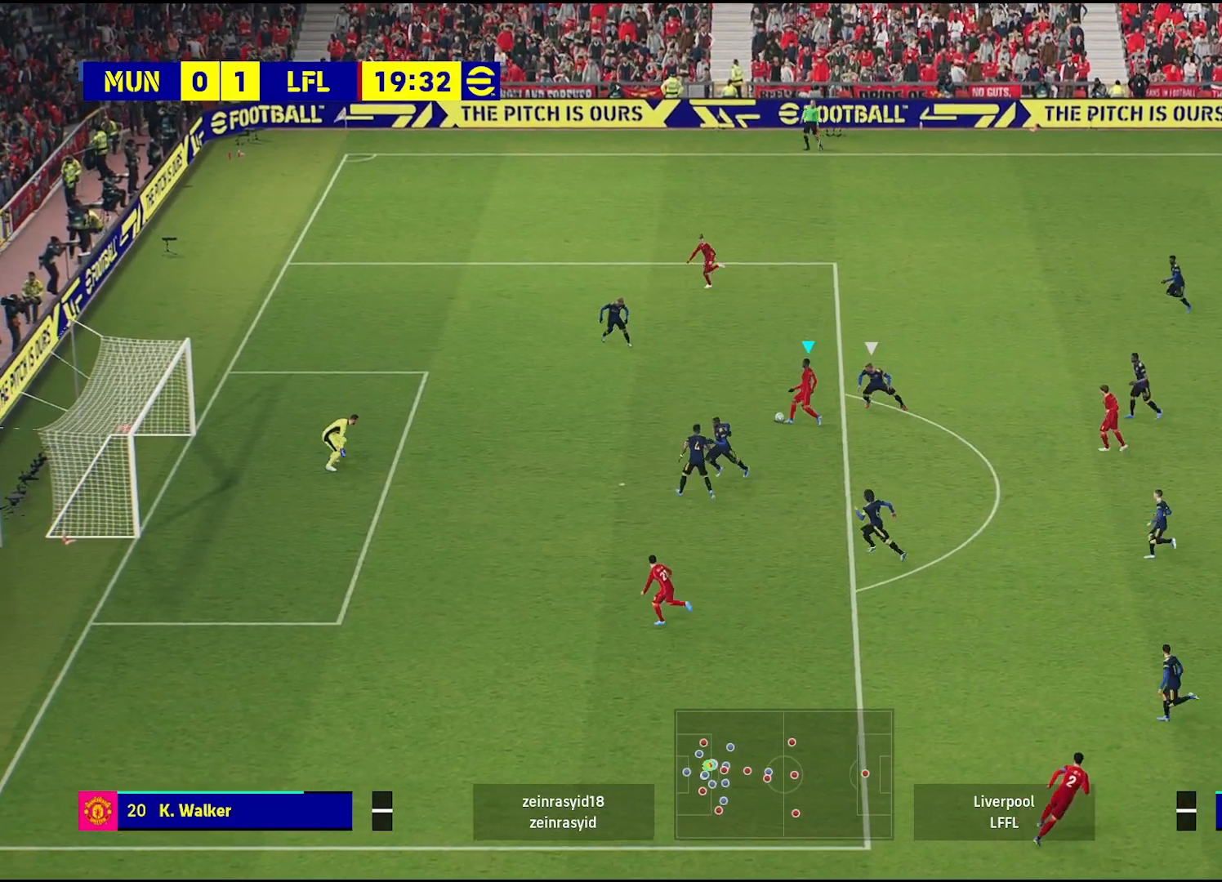
{"buttons": ["L3"], "left_stick": "down-left", "right_stick": "center", "events": [[250, "SQUARE", "down"], [350, "L3", "down"], [400, "SQUARE", "up"], [450, "left_stick", "down-left"]]}
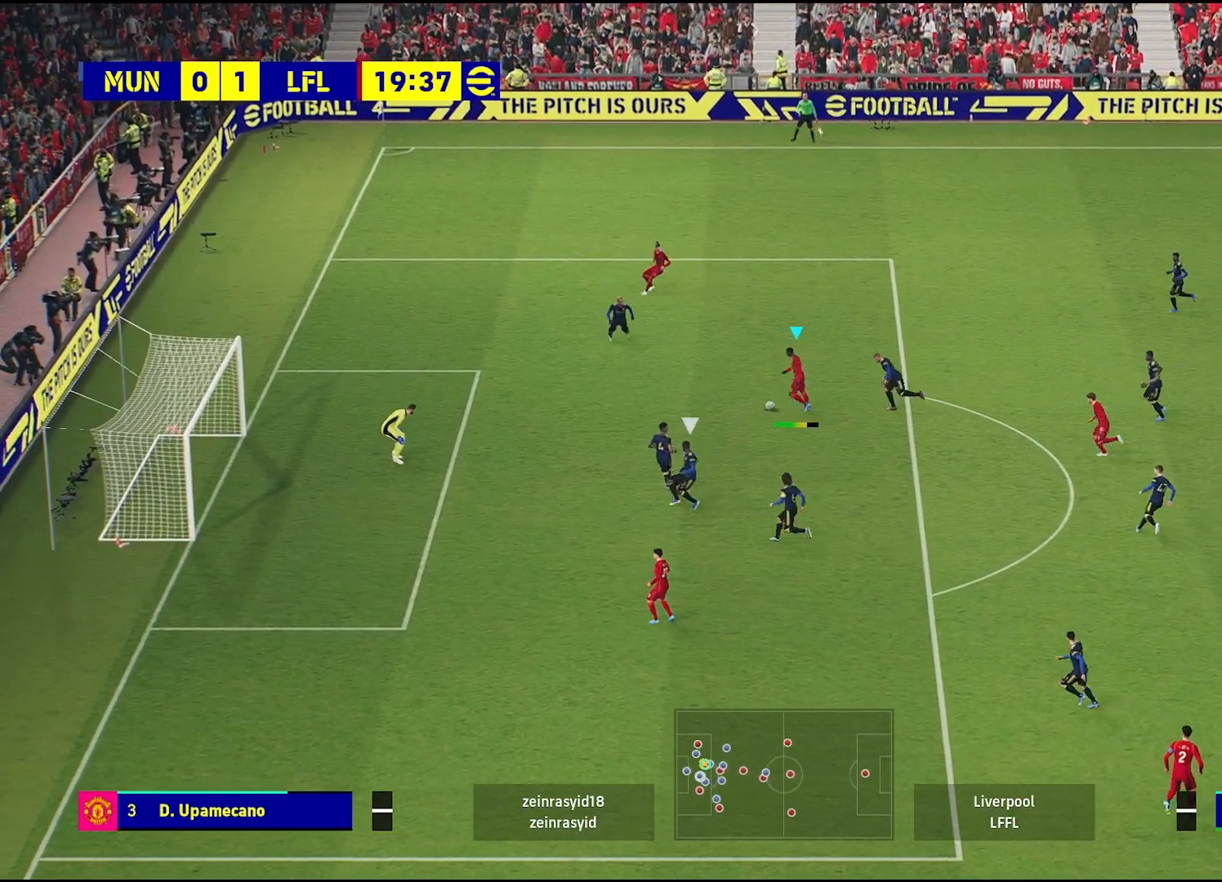
{"buttons": ["L3"], "left_stick": "down-left", "right_stick": "center", "events": []}
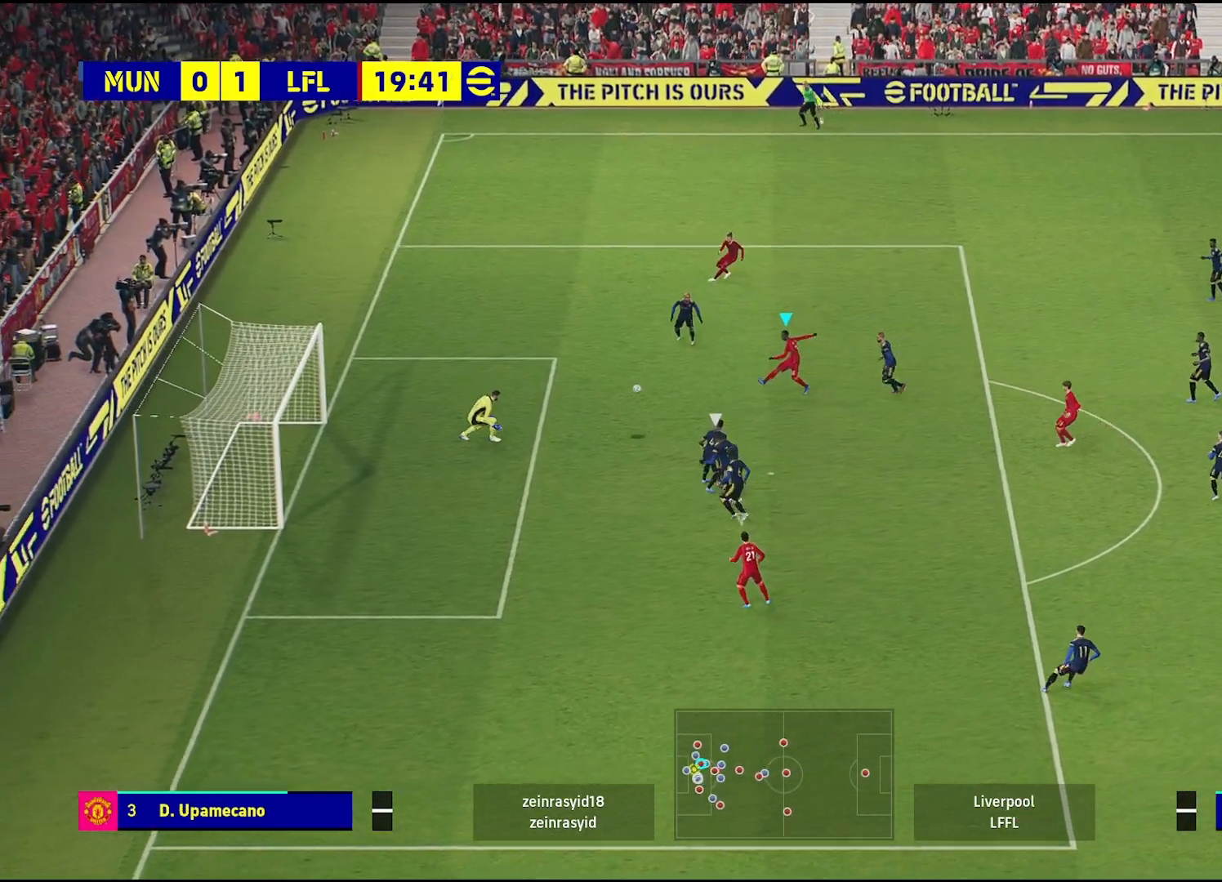
{"buttons": [], "left_stick": "left", "right_stick": "center", "events": [[317, "L3", "up"], [417, "left_stick", "left"]]}
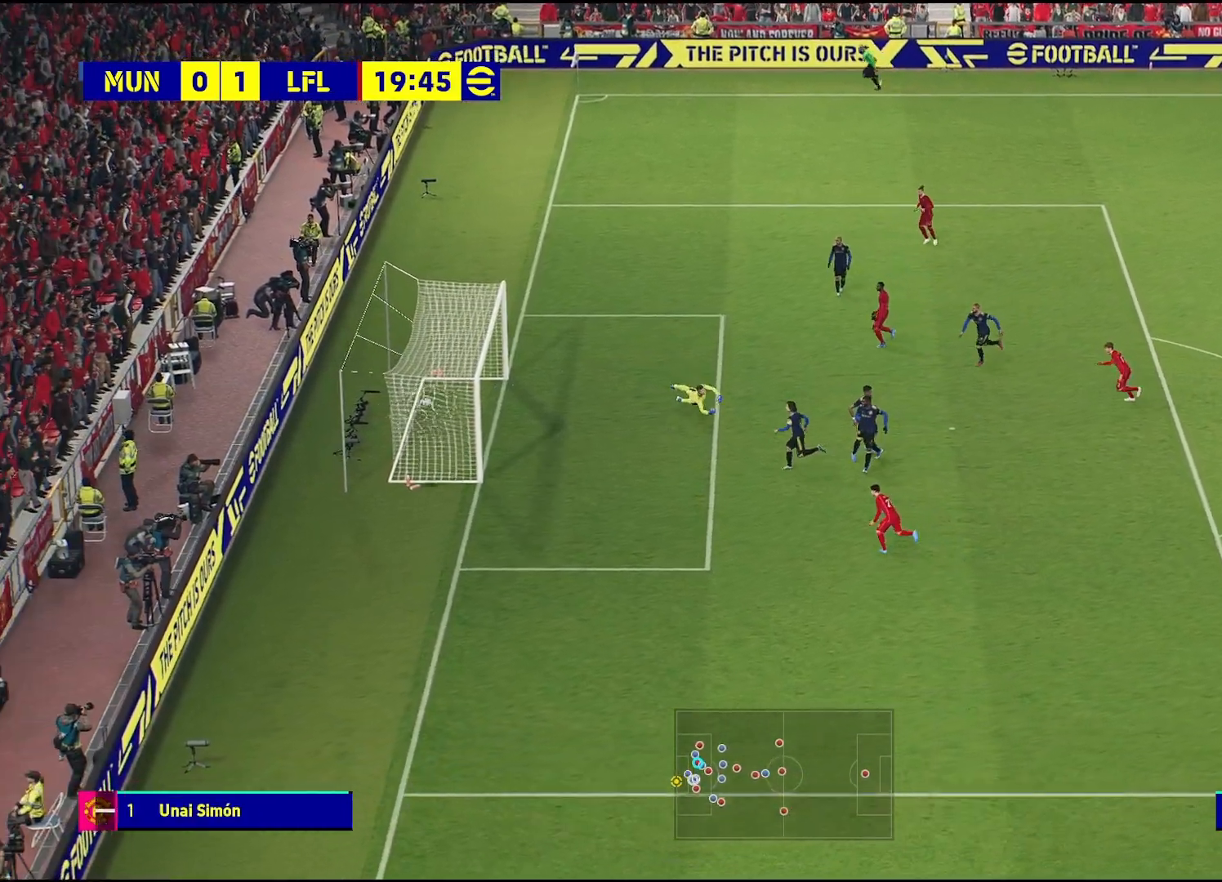
{"buttons": [], "left_stick": "center", "right_stick": "center", "events": [[367, "left_stick", "center"]]}
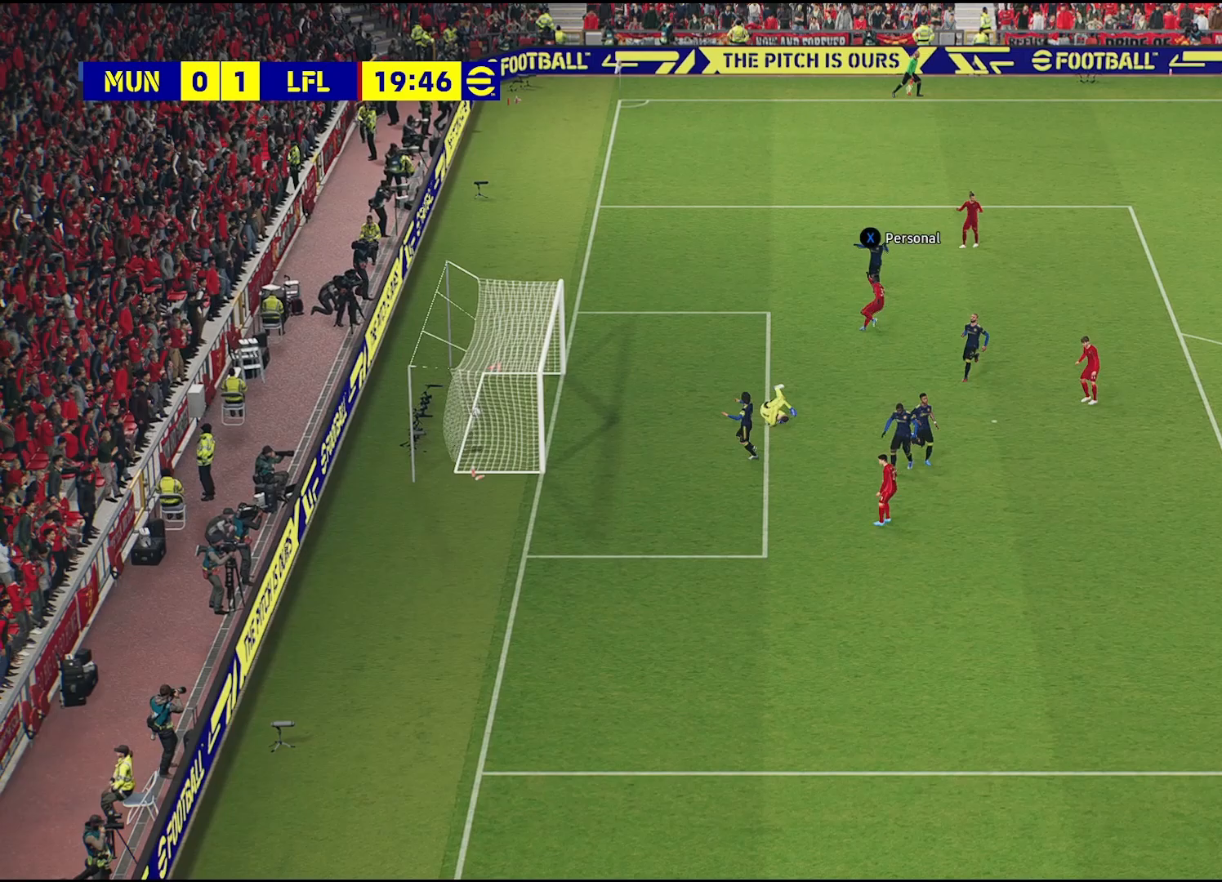
{"buttons": [], "left_stick": "center", "right_stick": "center", "events": [[17, "CROSS", "down"], [150, "CROSS", "up"], [350, "CROSS", "down"], [483, "CROSS", "up"]]}
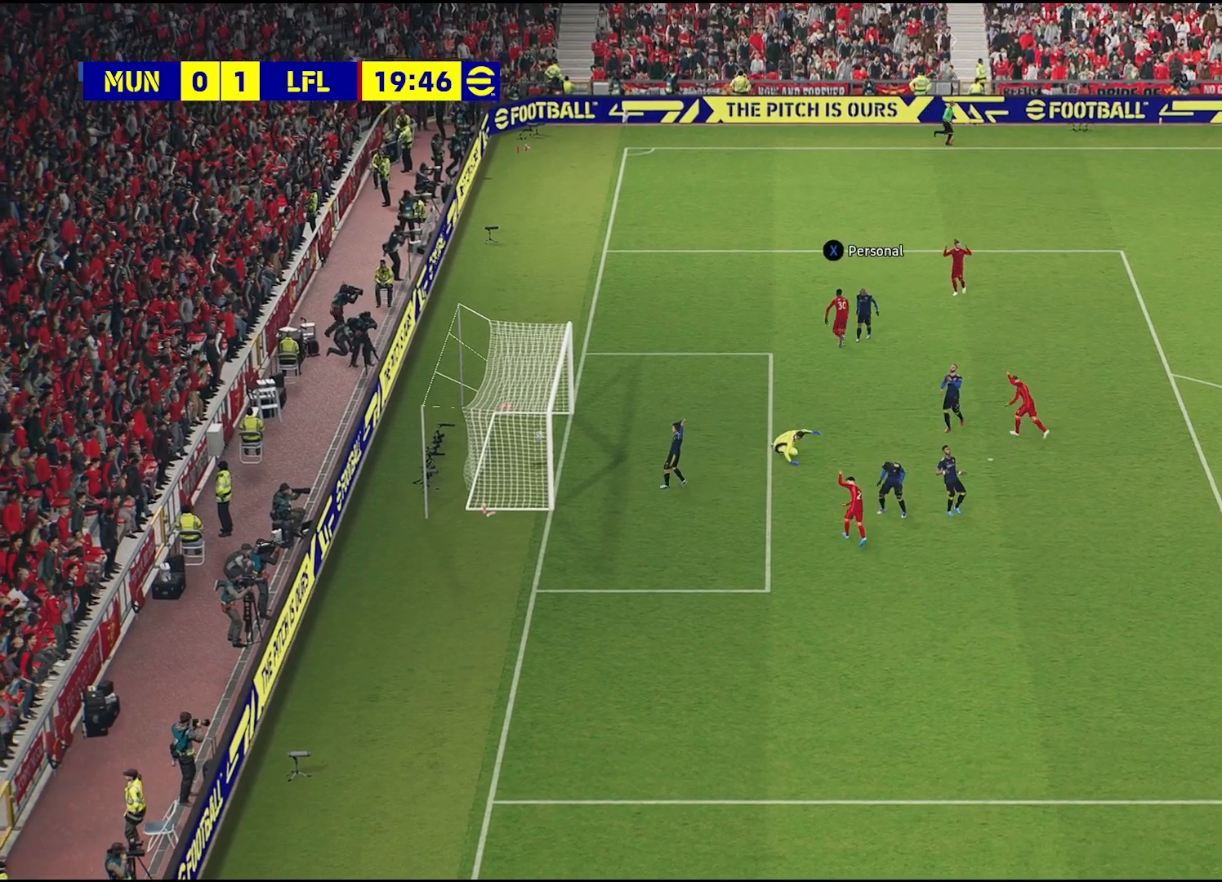
{"buttons": [], "left_stick": "down-right", "right_stick": "center", "events": [[33, "CROSS", "down"], [150, "CROSS", "up"], [200, "left_stick", "down-right"]]}
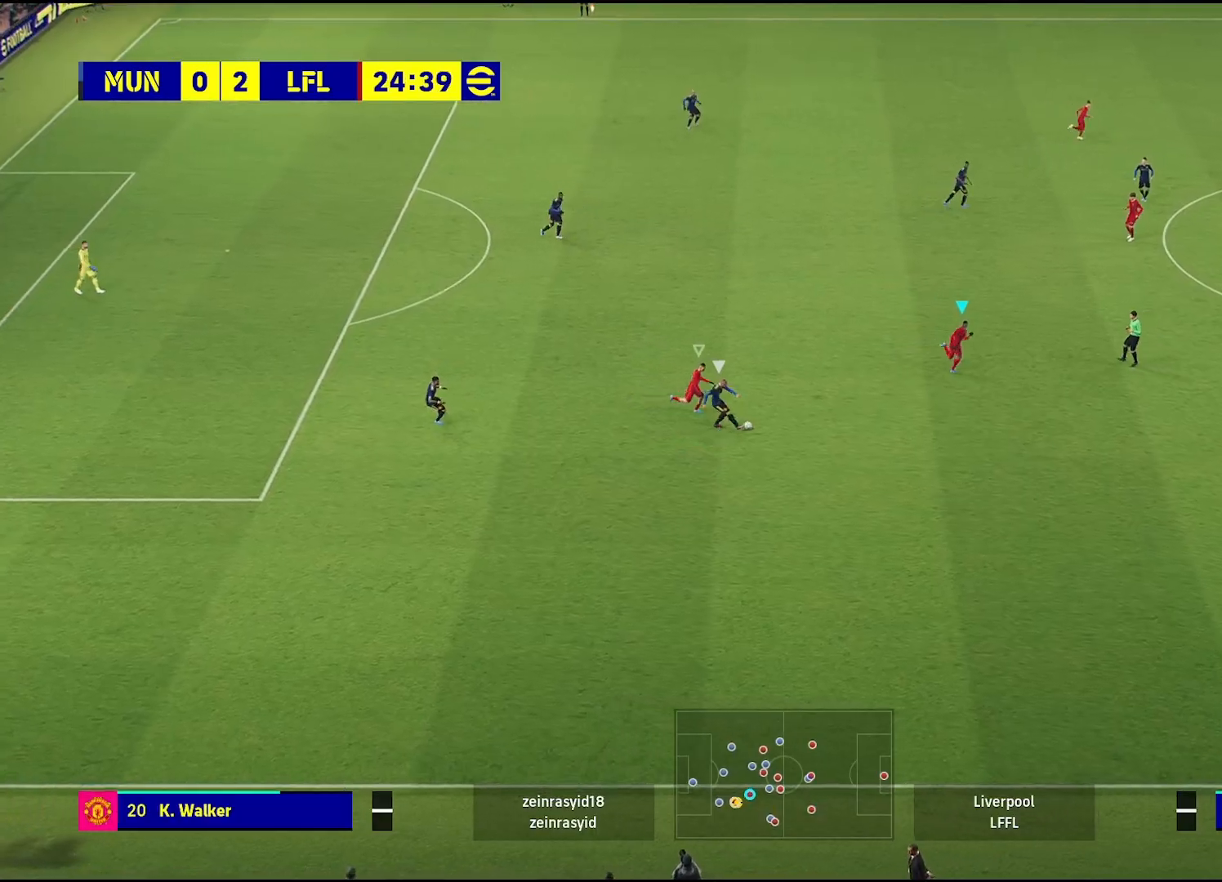
{"buttons": [], "left_stick": "up-left", "right_stick": "center", "events": [[150, "CIRCLE", "down"], [183, "CIRCLE", "up"], [250, "left_stick", "down-left"], [450, "left_stick", "up-left"]]}